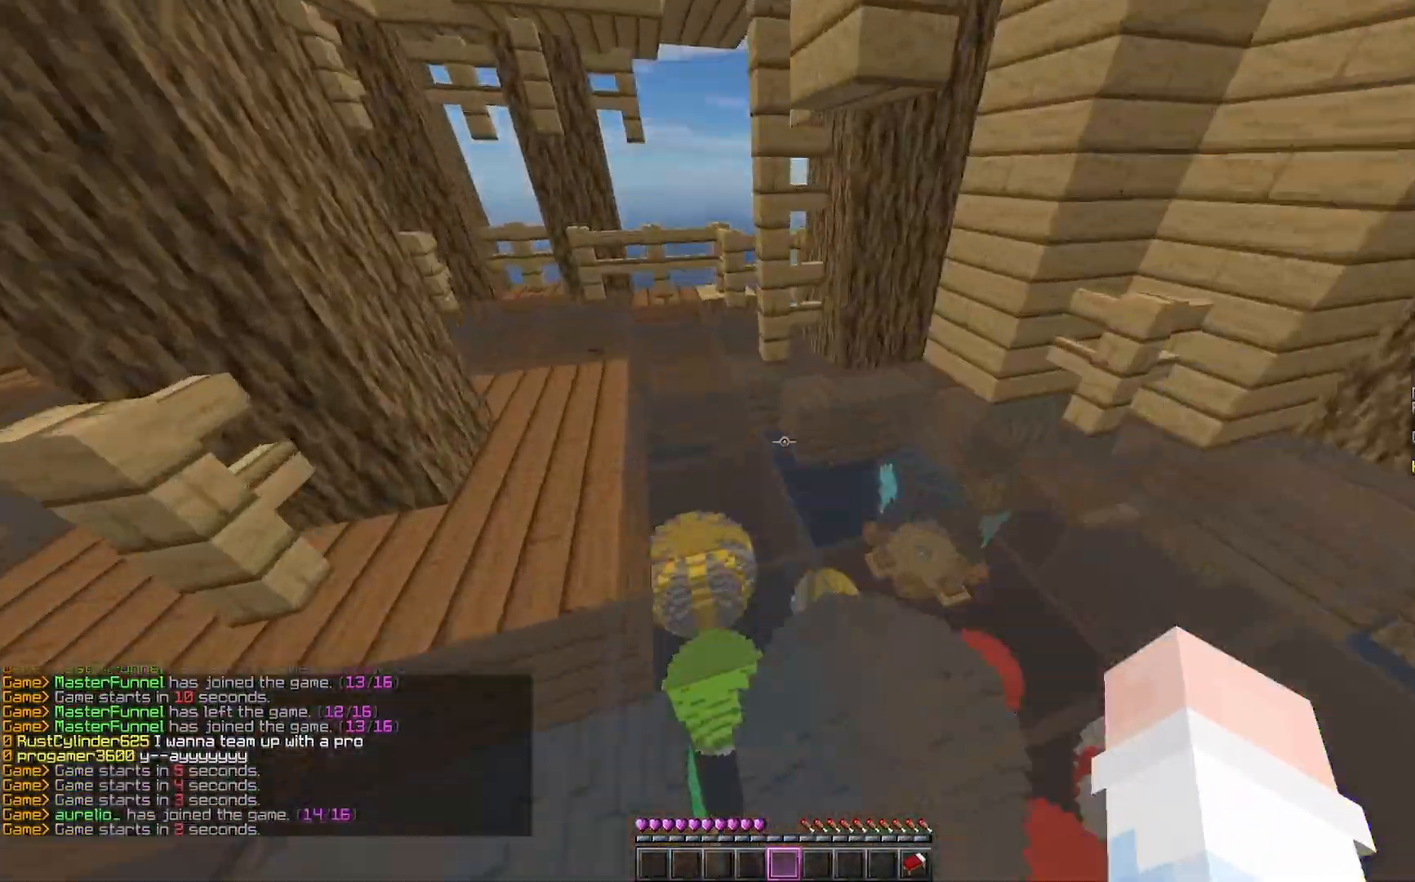
Gameplay with keyboard and mouse; each line is a JSON object with the keys and mouse buttons held at the frame after it. "events" lists presses ("down") and releases ("up") of "a", "d", "s", "space", "w", "mouse_left" and "mouse_right" between this image and that frame as [ms after this image, input, new state], when the widget could be followed in between. "mouse_left", "mouse_right" = the "left", "right" buttons of the "mouse" list. No other keys are recorded. Fast repeated clicks can show as one long hold. Mouse movement is not recorded.
{"keys": ["w"], "mouse": [], "events": [[267, "a", "down"], [333, "a", "up"]]}
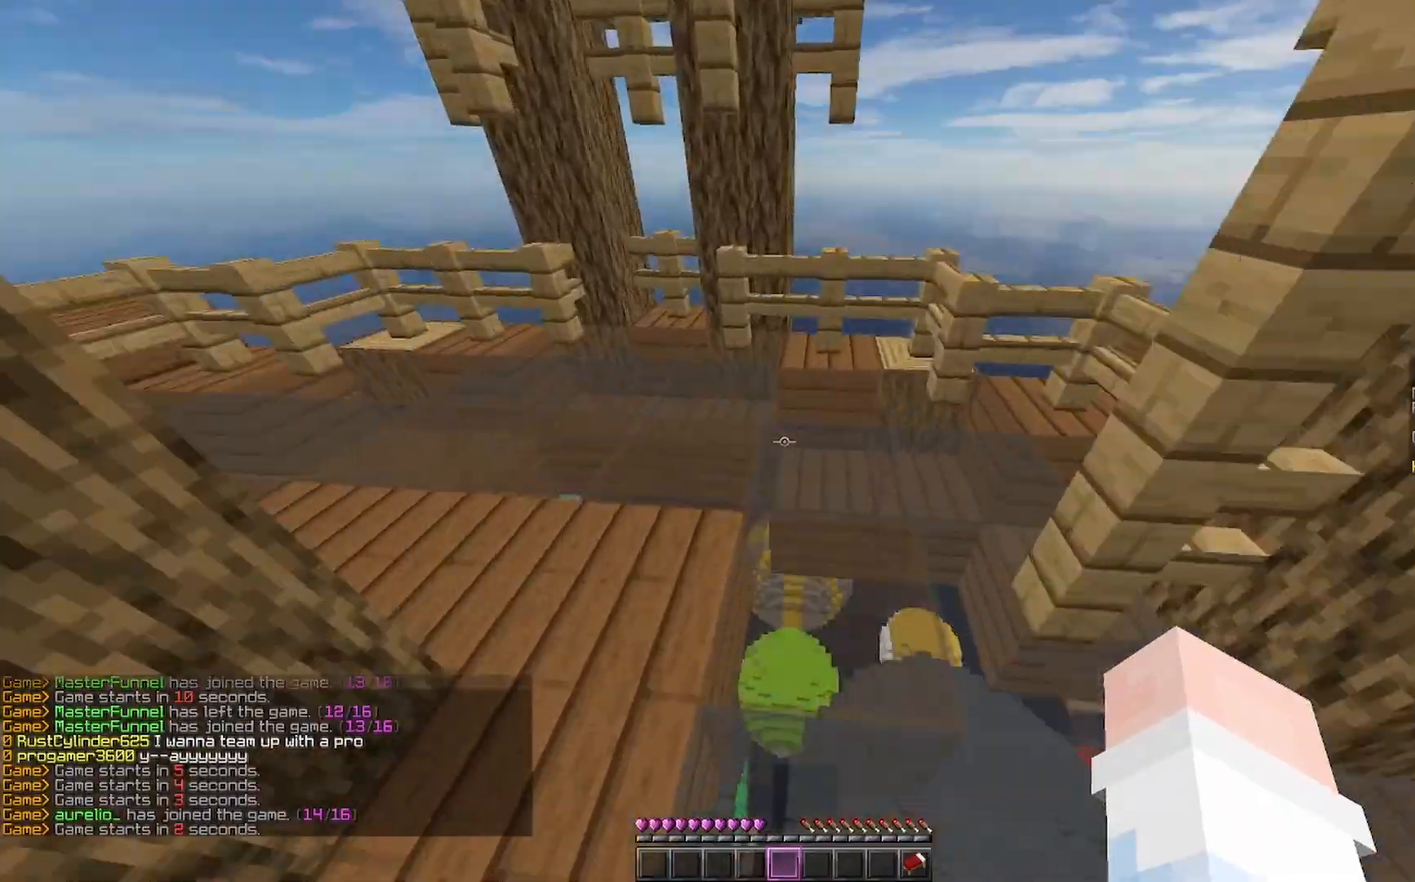
{"keys": ["w"], "mouse": [], "events": []}
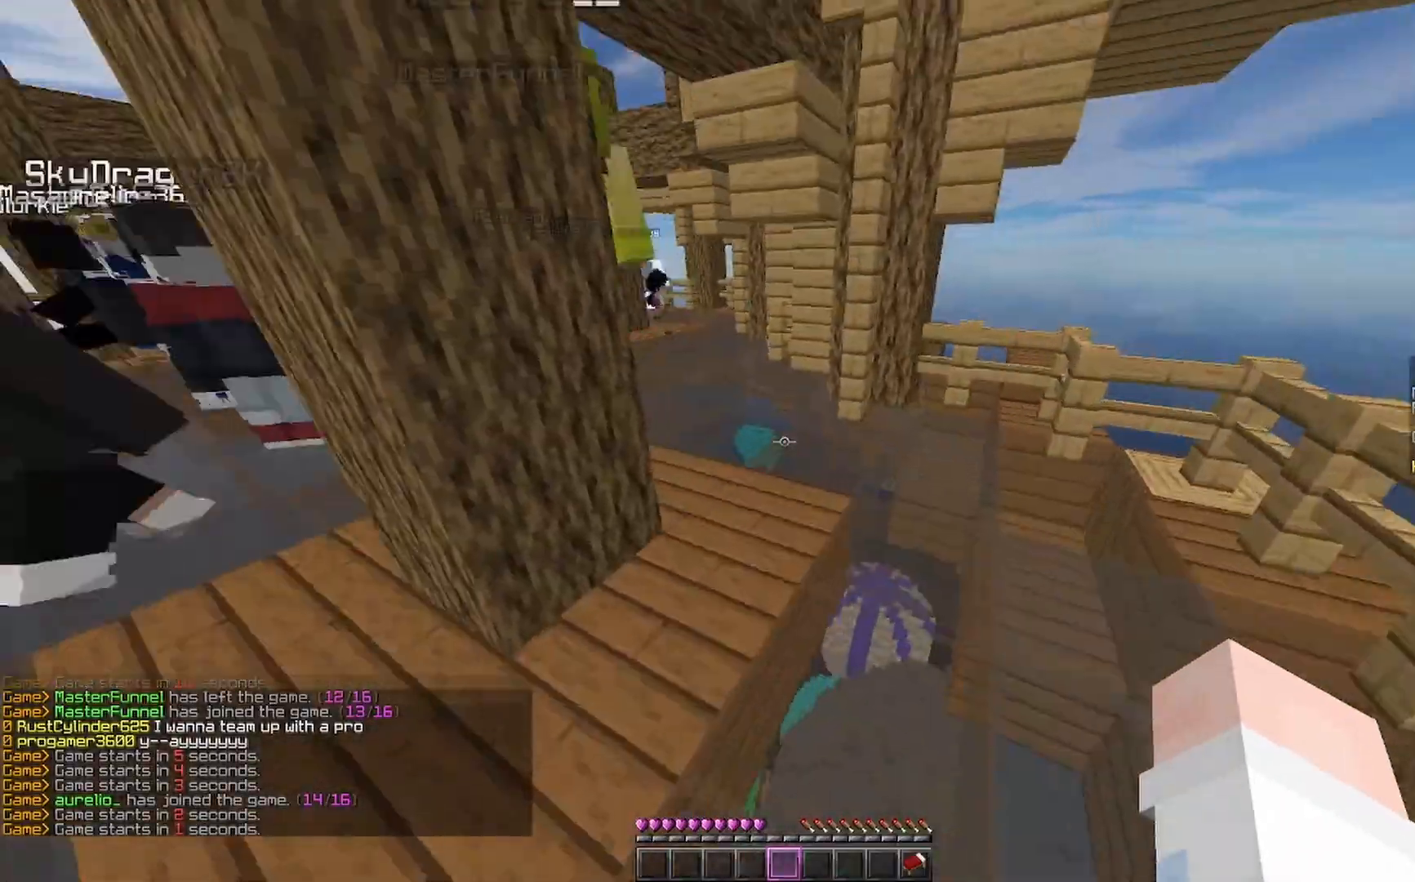
{"keys": ["d", "w"], "mouse": [], "events": [[367, "d", "down"]]}
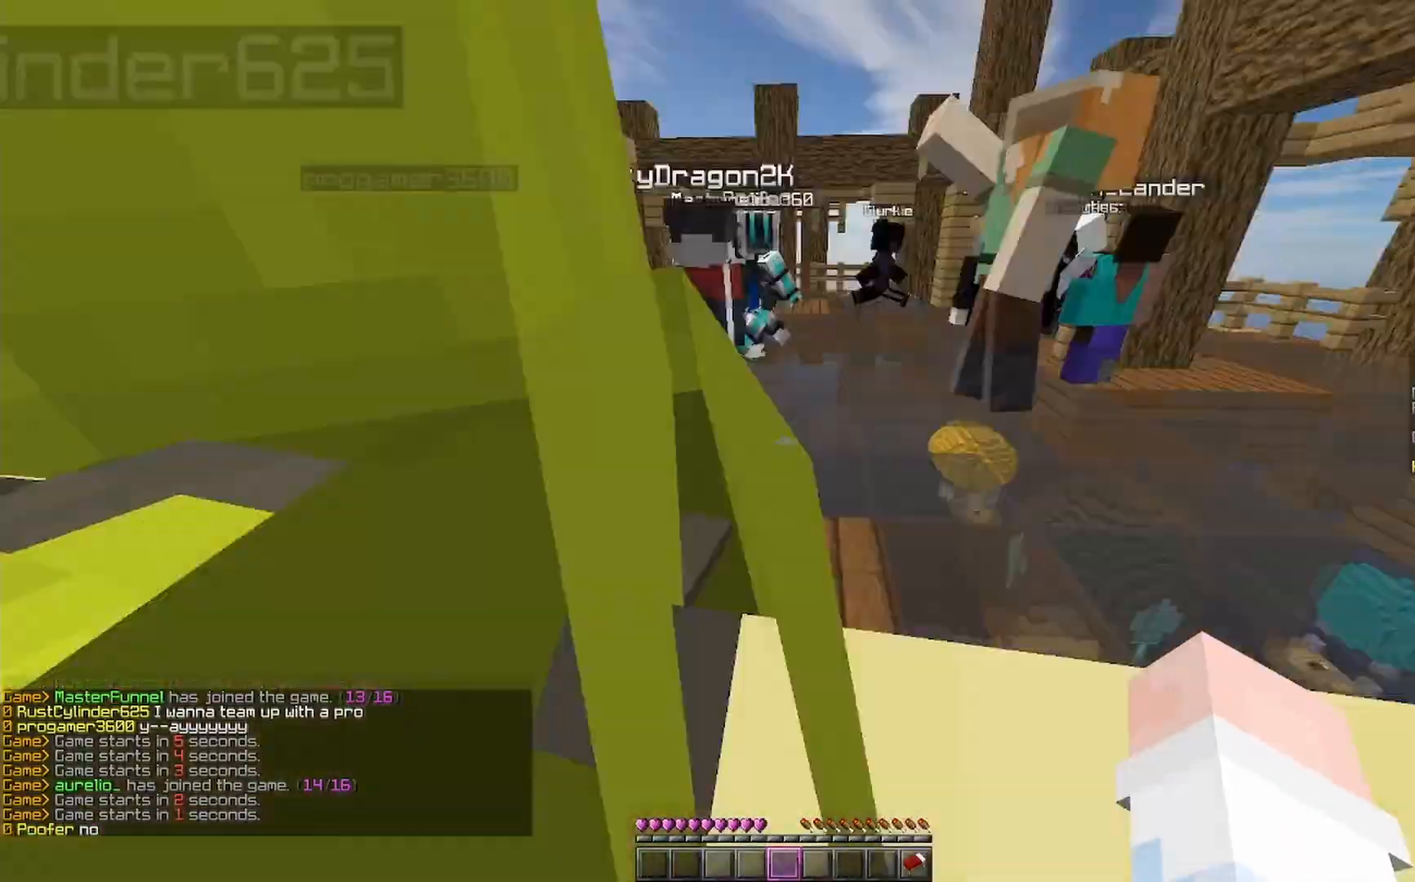
{"keys": ["s"], "mouse": [], "events": [[267, "d", "up"], [367, "w", "up"], [467, "s", "down"]]}
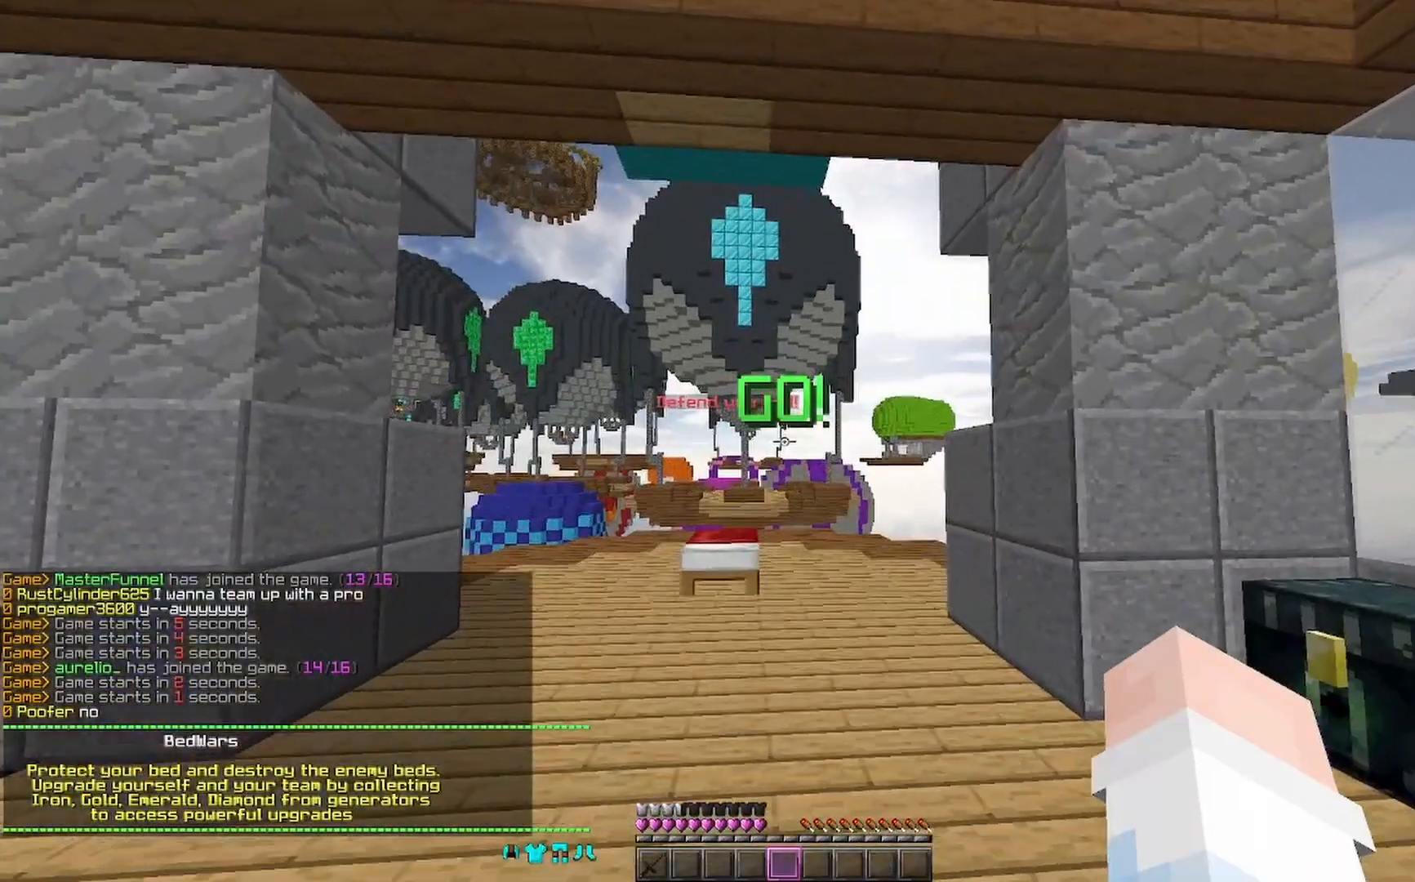
{"keys": ["w"], "mouse": [], "events": [[67, "mouse_right", "down"], [133, "mouse_right", "up"], [167, "s", "up"], [300, "w", "down"]]}
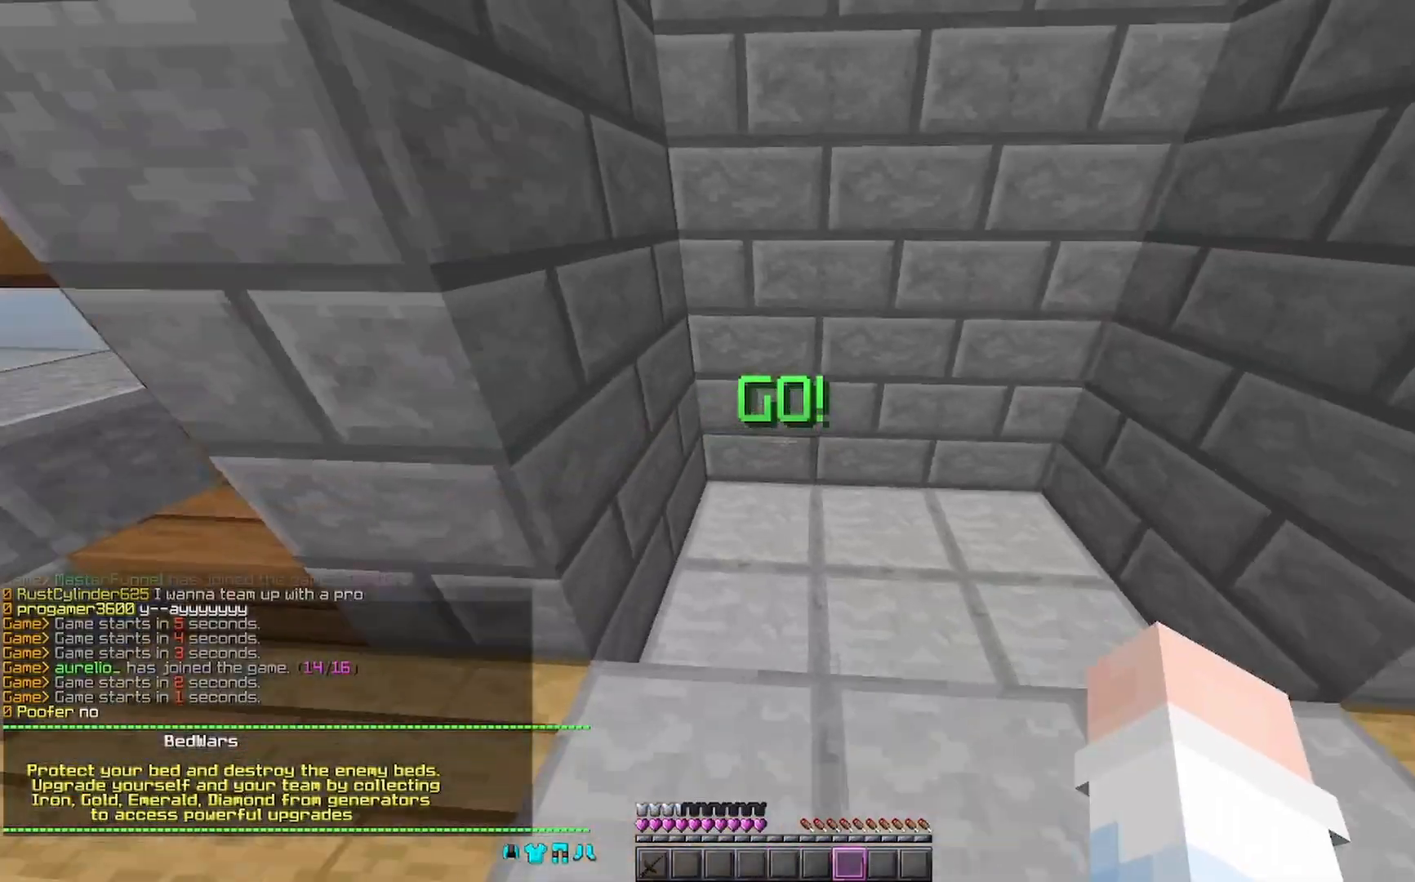
{"keys": [], "mouse": [], "events": [[67, "d", "down"], [267, "w", "up"], [433, "d", "up"], [433, "s", "down"], [467, "s", "up"]]}
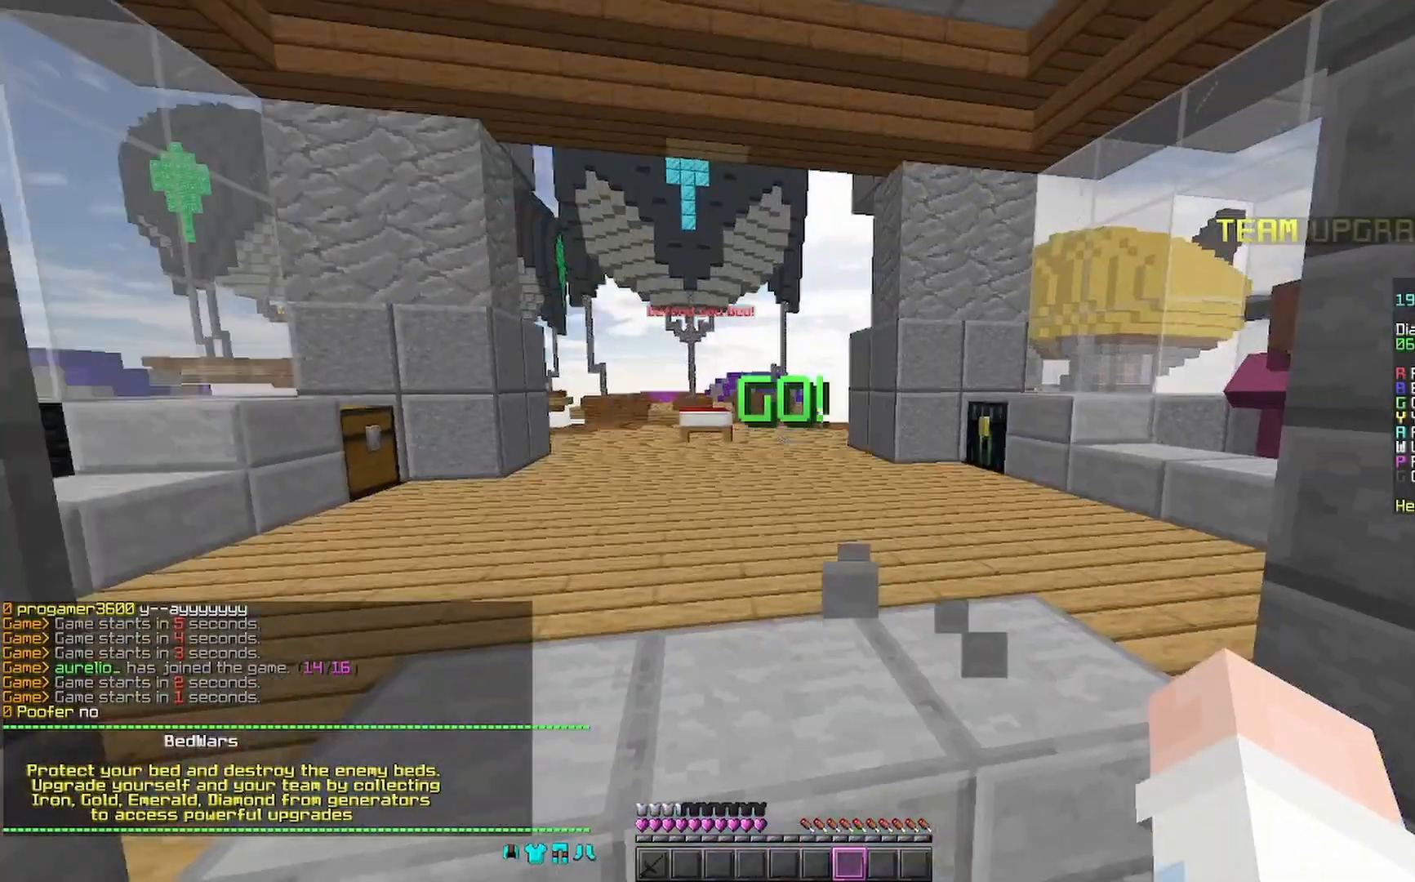
{"keys": [], "mouse": ["left"], "events": [[67, "mouse_left", "down"], [100, "mouse_left", "up"], [167, "mouse_left", "down"], [200, "mouse_left", "up"], [333, "mouse_left", "down"], [367, "mouse_left", "up"], [467, "mouse_left", "down"]]}
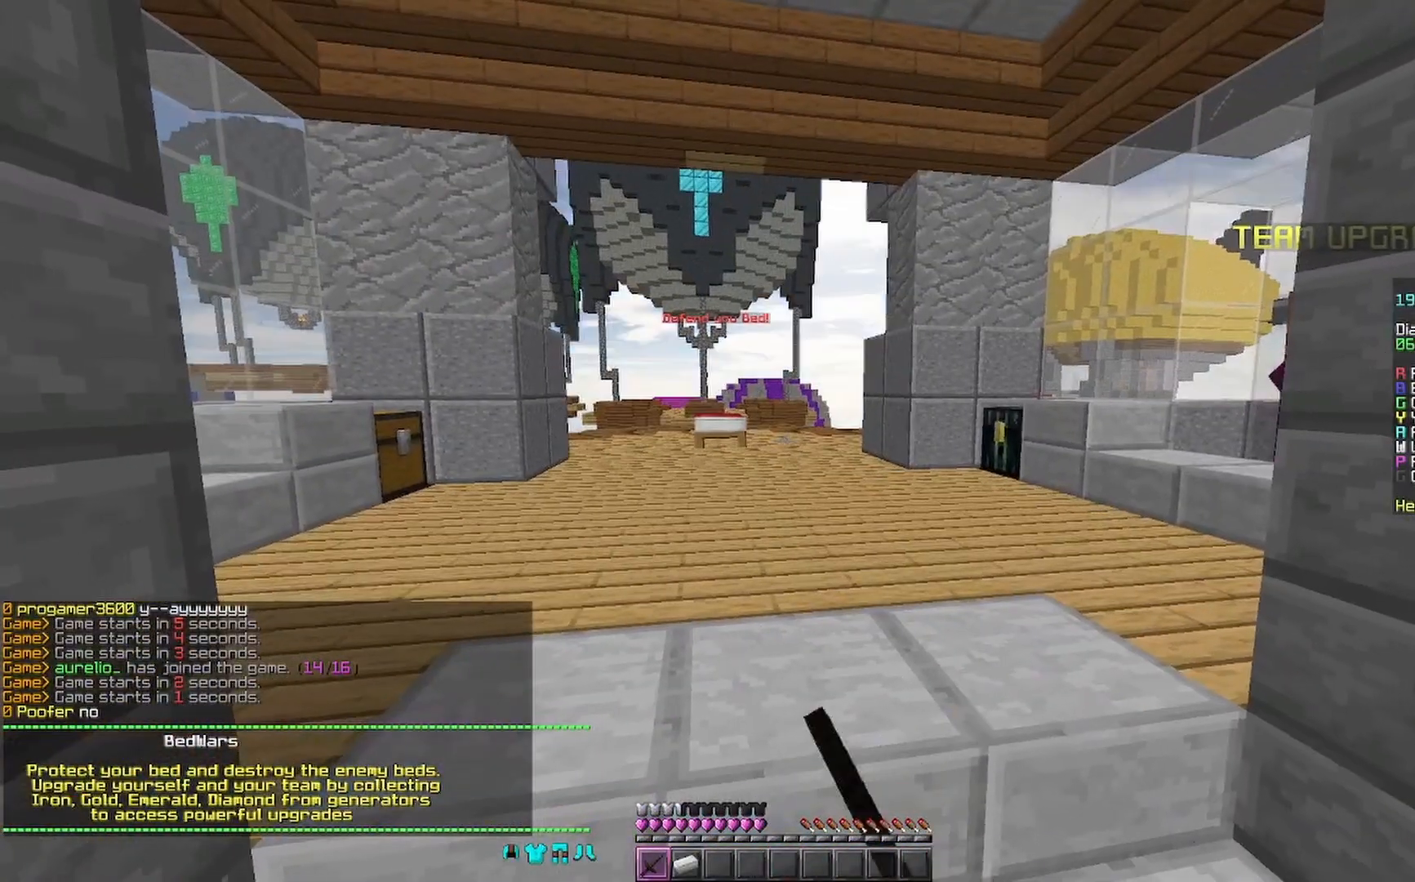
{"keys": [], "mouse": [], "events": [[33, "mouse_left", "up"], [433, "mouse_left", "down"], [467, "mouse_left", "up"]]}
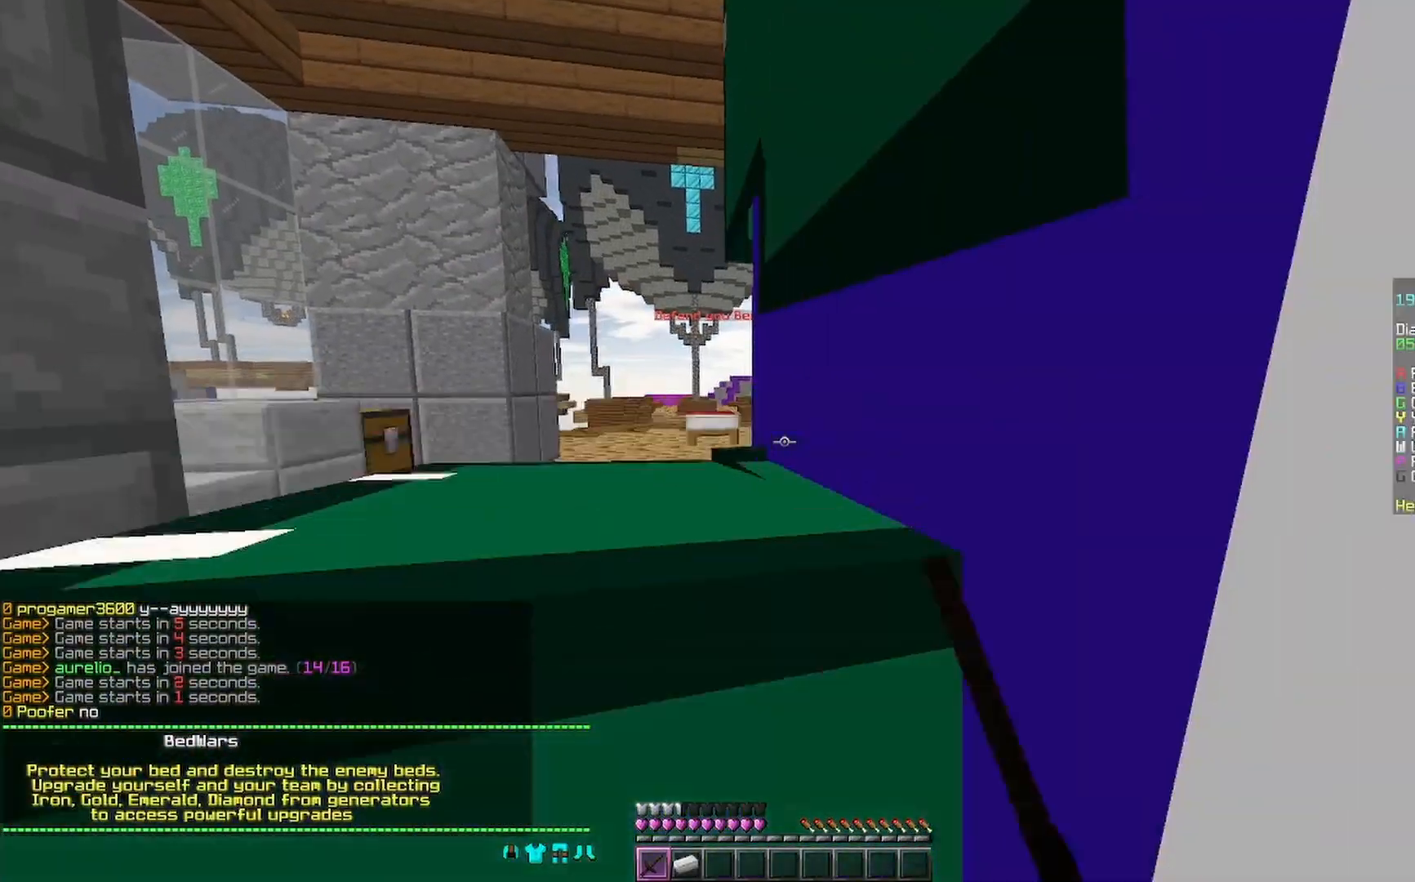
{"keys": [], "mouse": [], "events": [[167, "mouse_left", "down"], [233, "mouse_left", "up"], [367, "a", "down"], [467, "a", "up"]]}
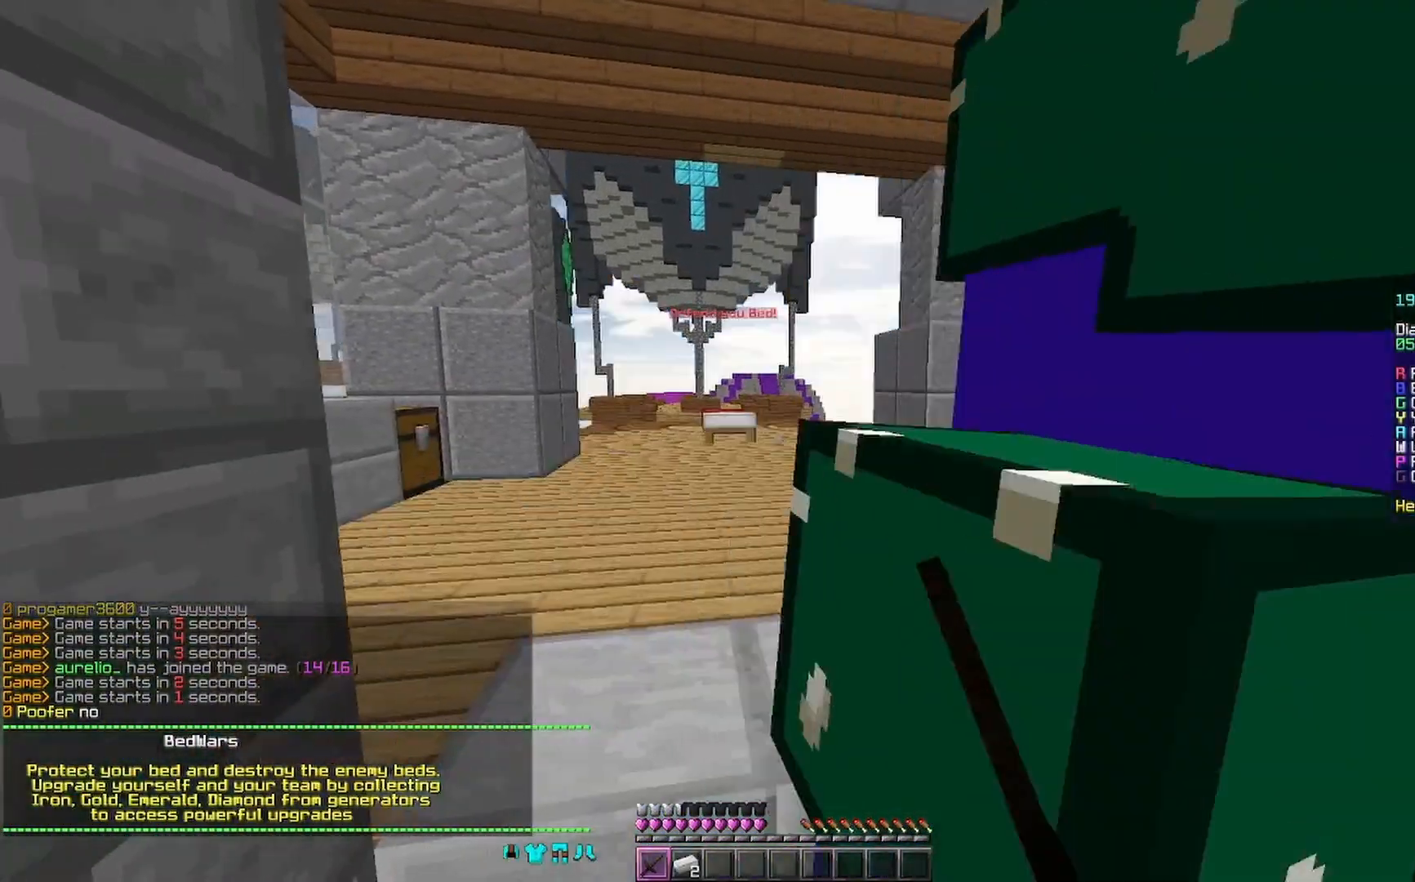
{"keys": ["a"], "mouse": ["left"], "events": [[133, "d", "down"], [333, "d", "up"], [367, "a", "down"], [467, "mouse_left", "down"]]}
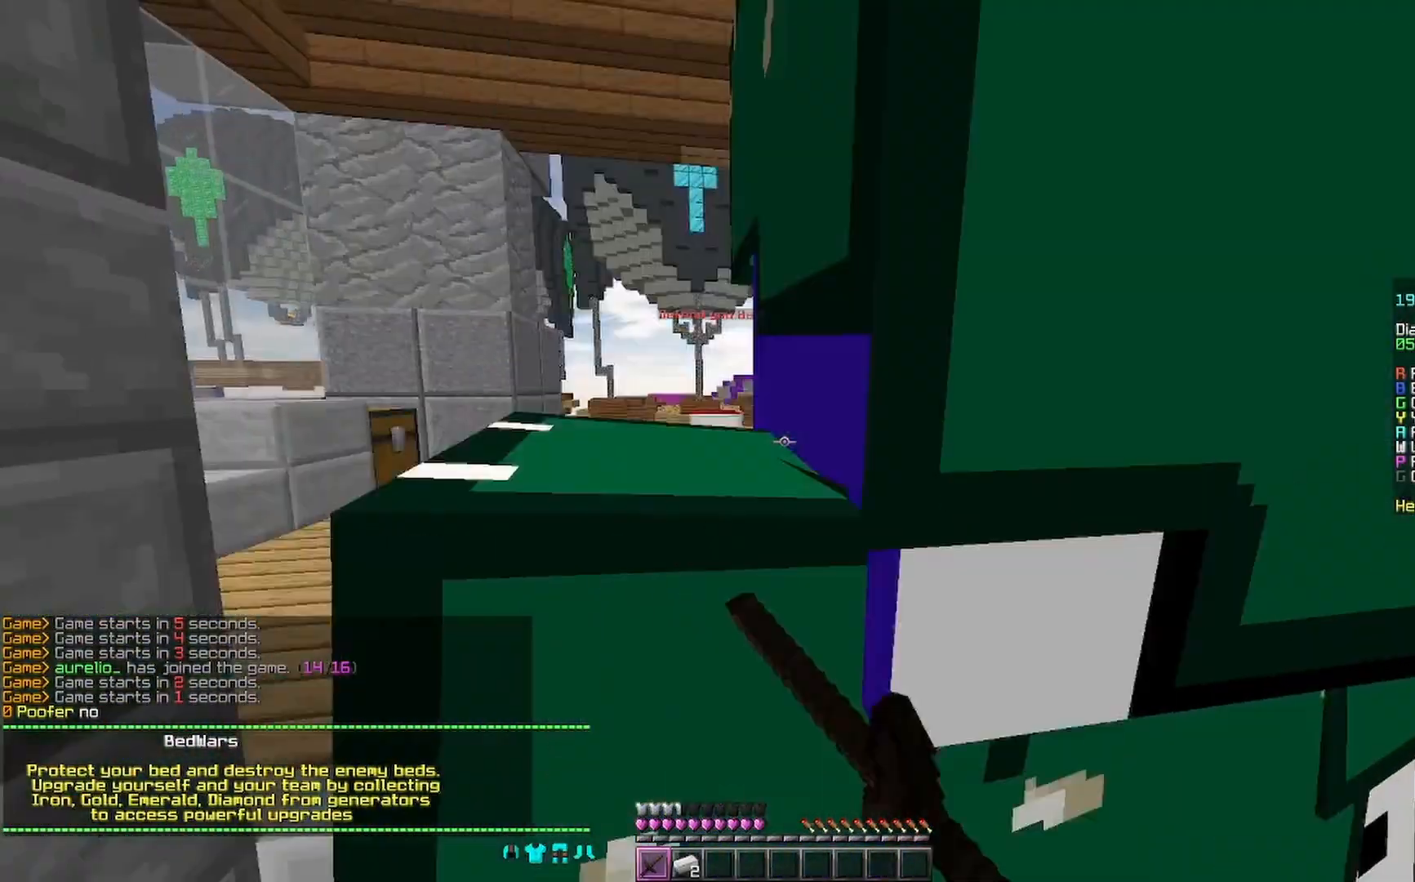
{"keys": [], "mouse": ["left"], "events": [[33, "a", "up"], [33, "d", "down"], [33, "mouse_left", "up"], [67, "mouse_left", "down"], [133, "mouse_left", "up"], [167, "mouse_left", "down"], [233, "a", "down"], [233, "d", "up"], [233, "mouse_left", "up"], [400, "mouse_left", "down"], [467, "a", "up"]]}
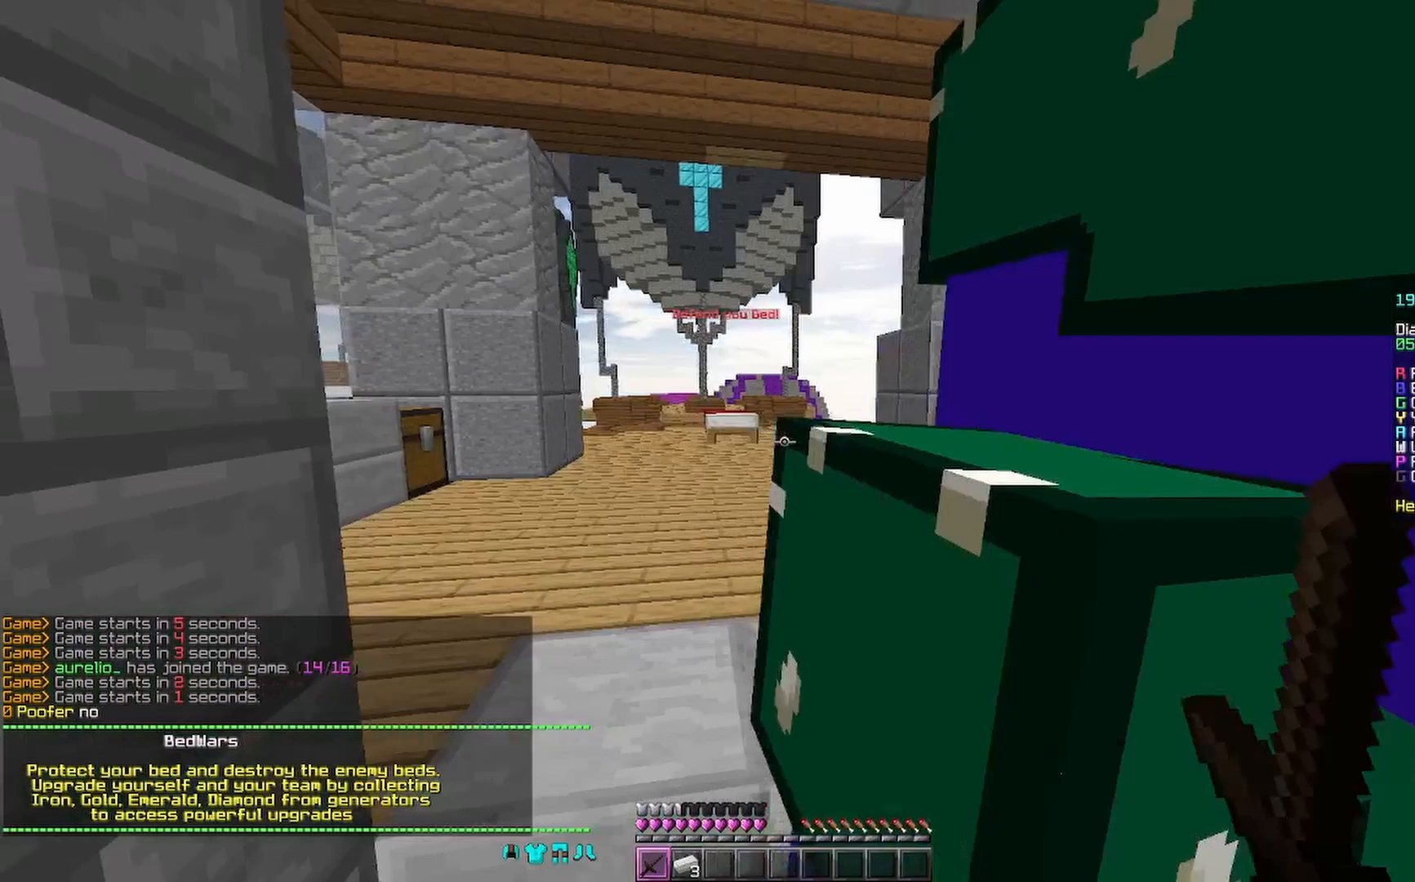
{"keys": ["d"], "mouse": [], "events": [[33, "d", "down"], [67, "mouse_left", "up"], [133, "mouse_left", "down"], [167, "mouse_left", "up"], [233, "a", "down"], [233, "d", "up"], [233, "mouse_left", "down"], [267, "mouse_left", "up"], [367, "mouse_left", "down"], [433, "a", "up"], [433, "d", "down"], [433, "mouse_left", "up"]]}
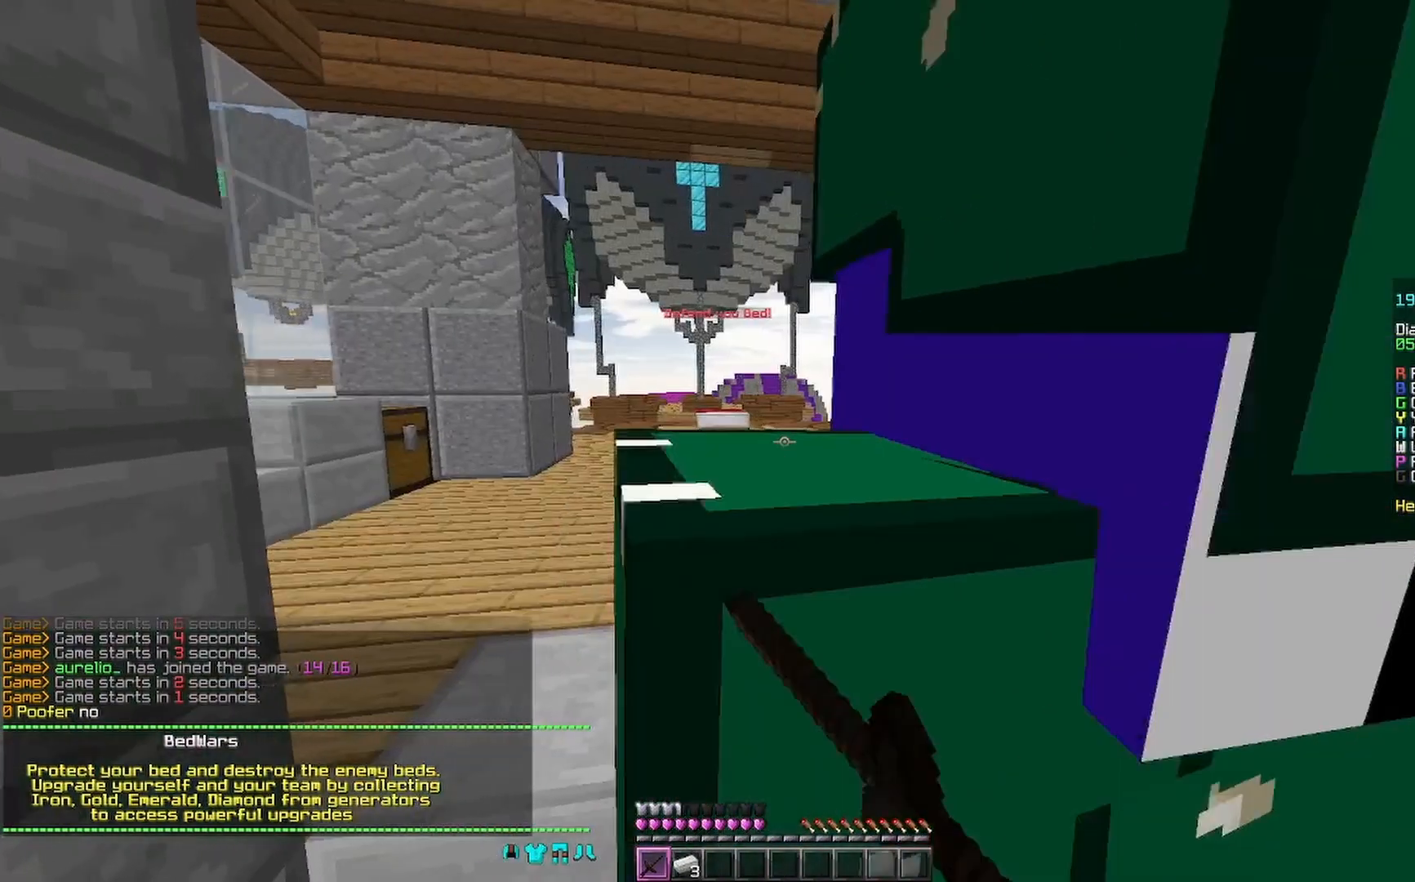
{"keys": ["d"], "mouse": [], "events": [[33, "mouse_left", "down"], [67, "mouse_left", "up"], [133, "a", "down"], [133, "d", "up"], [133, "mouse_left", "down"], [167, "mouse_left", "up"], [200, "mouse_left", "down"], [333, "mouse_left", "up"], [367, "a", "up"], [367, "d", "down"], [433, "mouse_left", "down"], [467, "mouse_left", "up"]]}
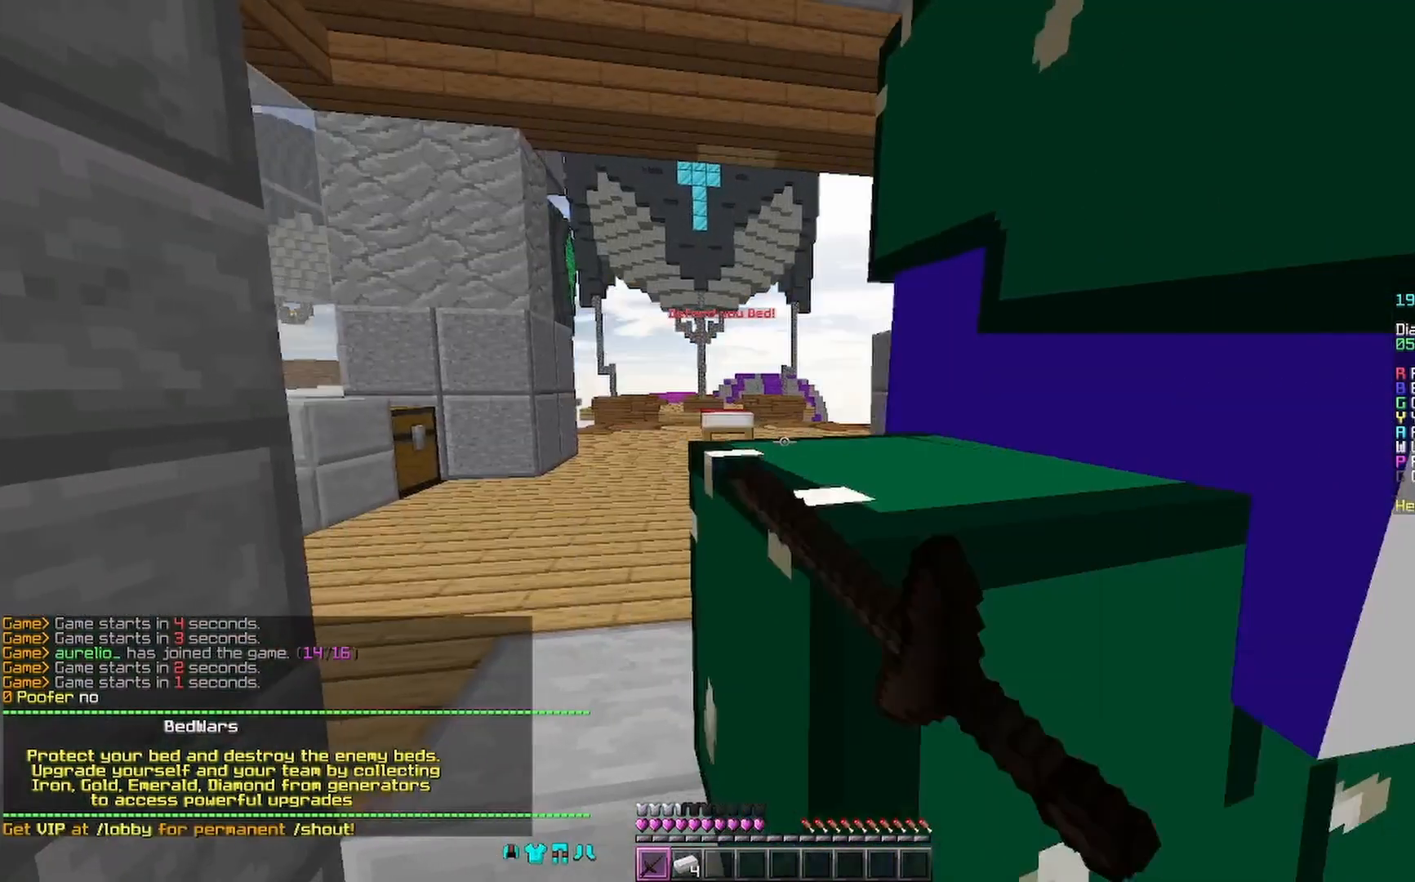
{"keys": [], "mouse": [], "events": [[33, "a", "down"], [33, "d", "up"], [267, "a", "up"], [267, "d", "down"], [333, "mouse_left", "down"], [367, "d", "up"], [367, "mouse_left", "up"]]}
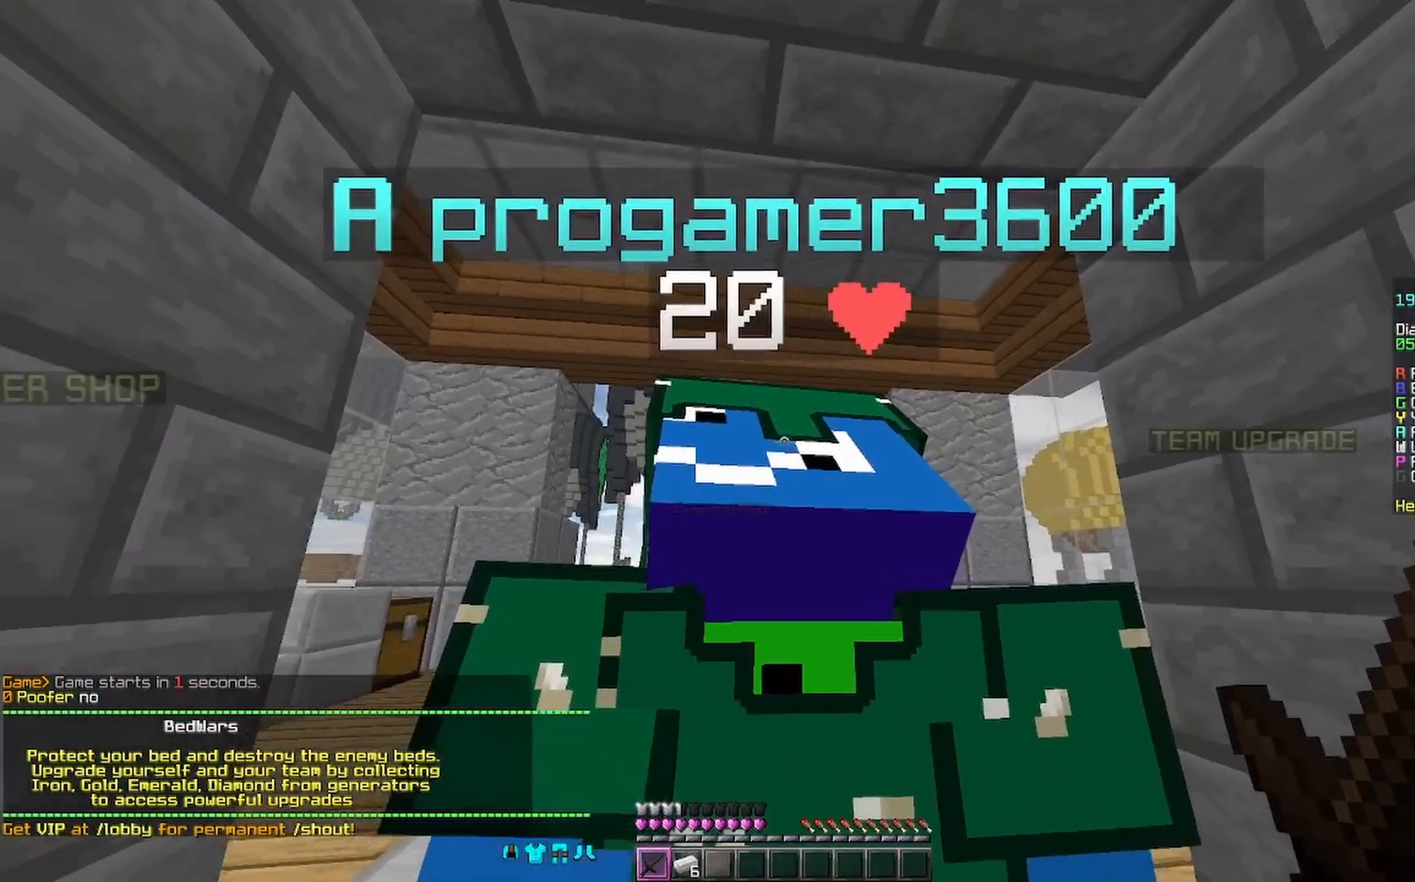
{"keys": [], "mouse": [], "events": []}
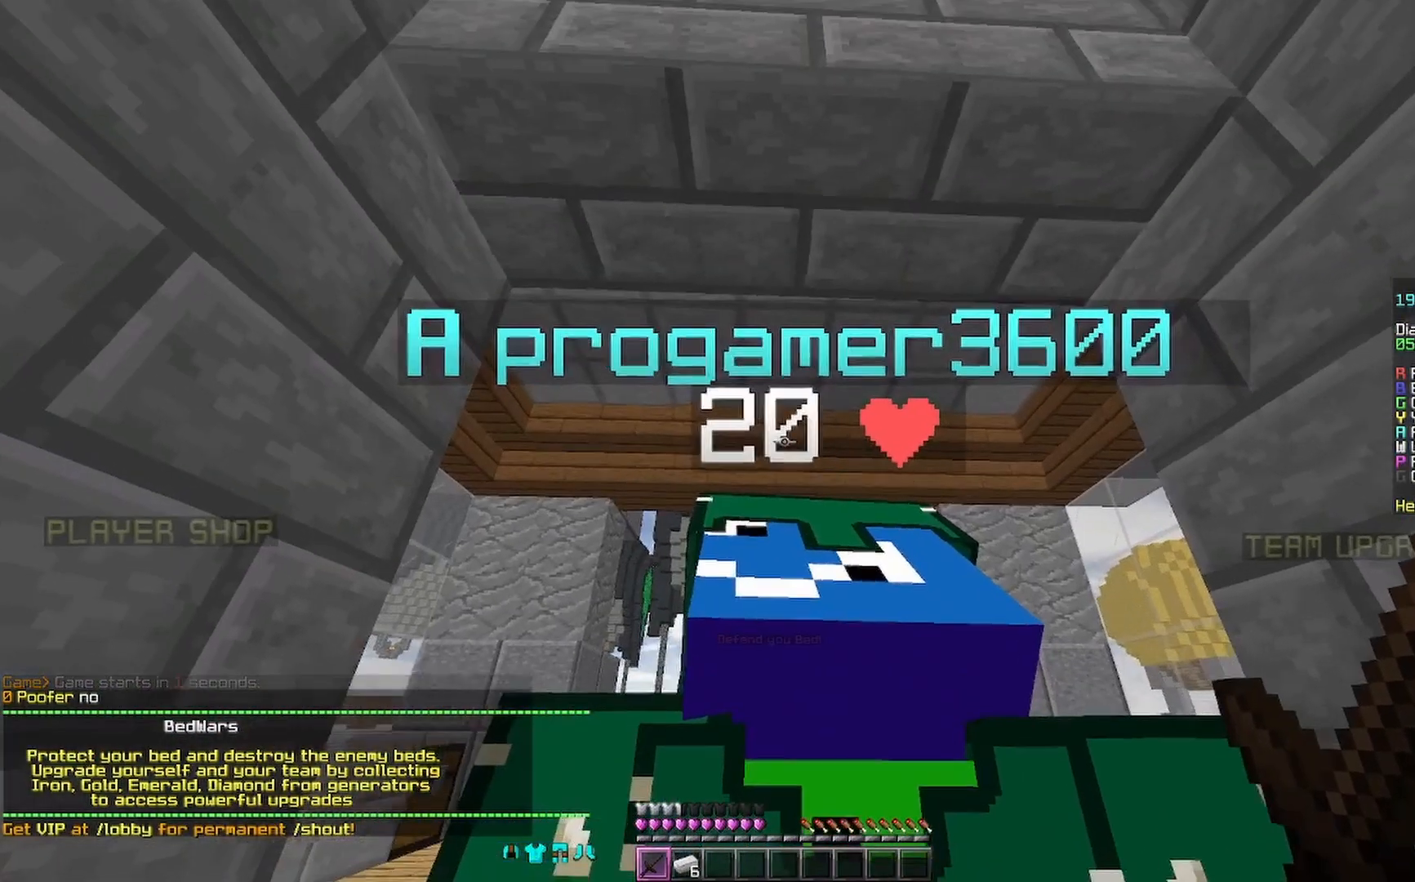
{"keys": [], "mouse": [], "events": []}
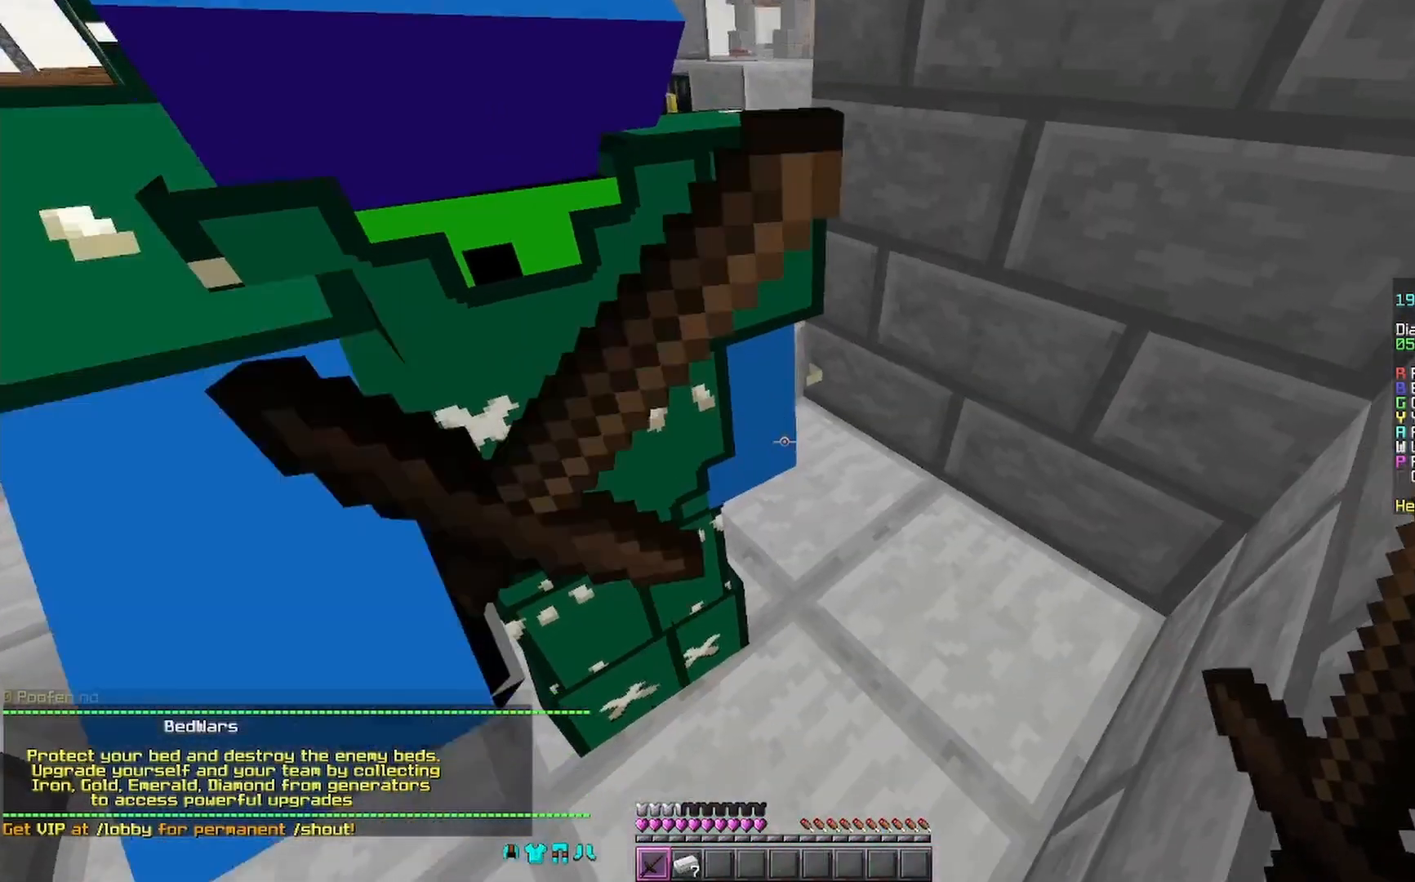
{"keys": [], "mouse": [], "events": []}
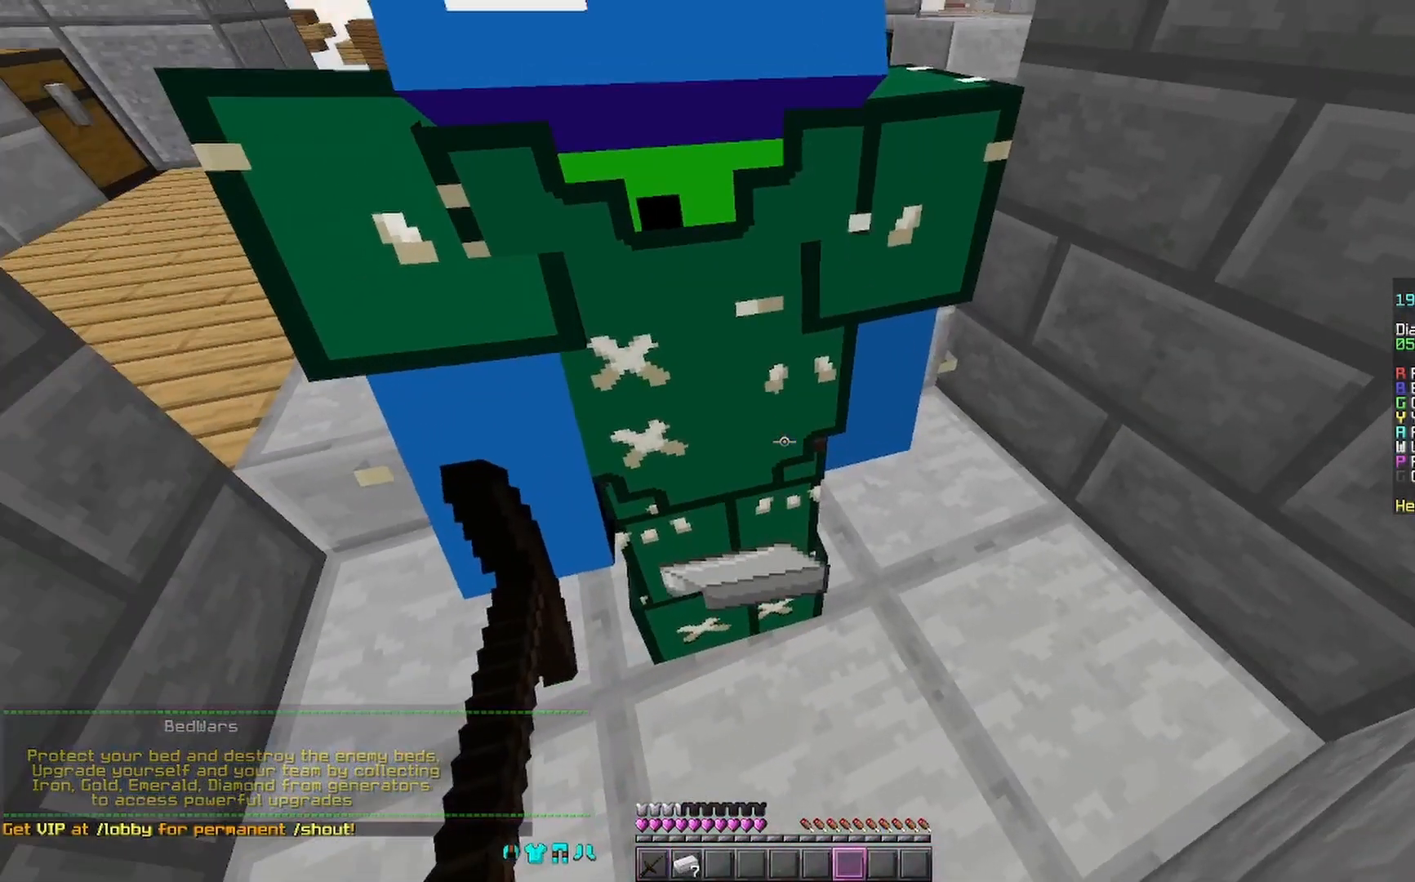
{"keys": [], "mouse": ["right"], "events": [[233, "mouse_right", "down"], [267, "mouse_right", "up"], [467, "mouse_right", "down"]]}
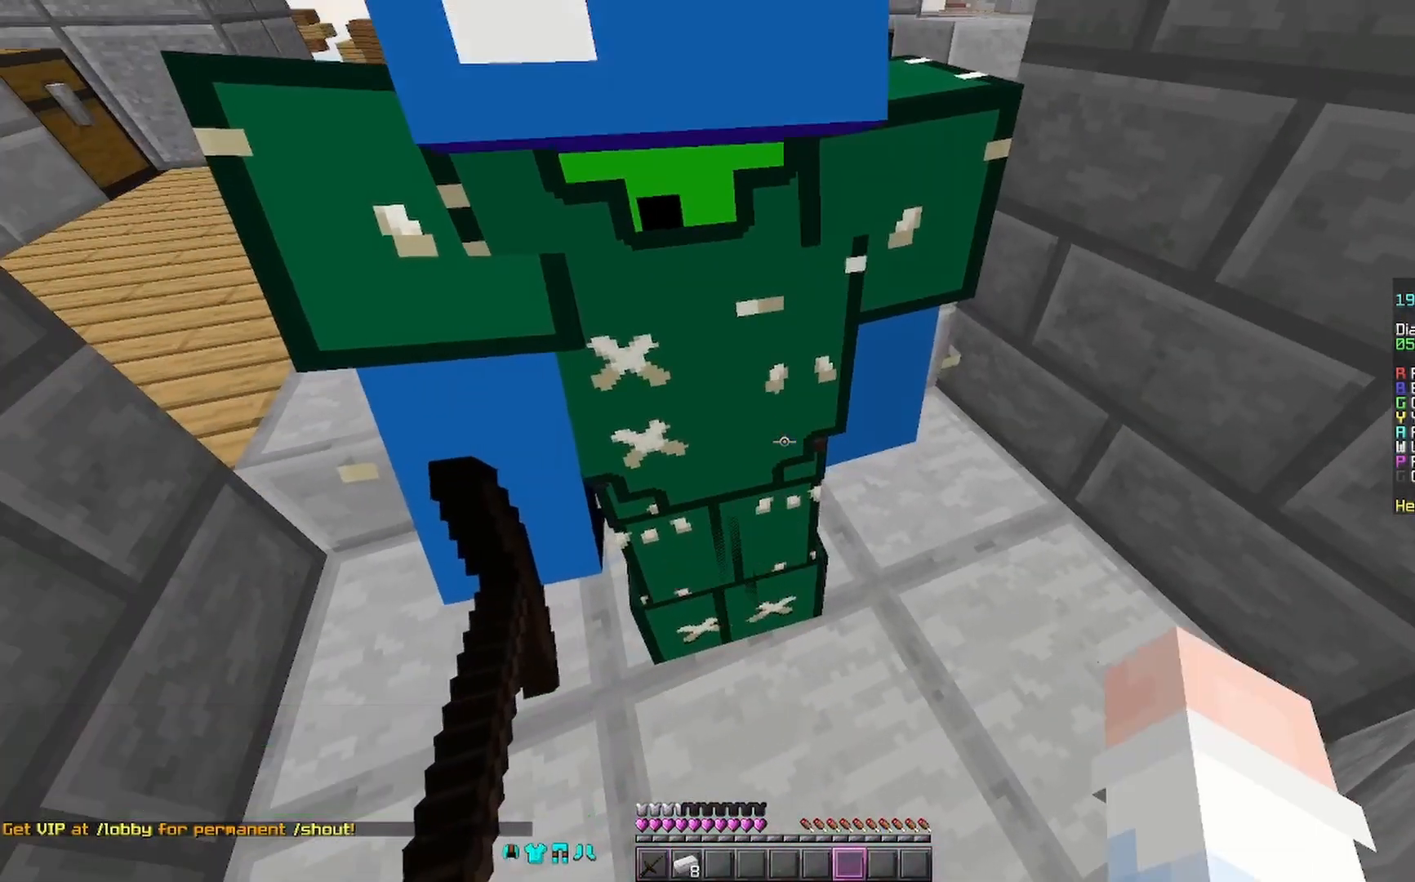
{"keys": [], "mouse": [], "events": [[33, "mouse_right", "up"], [67, "mouse_right", "down"], [133, "mouse_right", "up"], [300, "mouse_right", "down"], [467, "mouse_right", "up"]]}